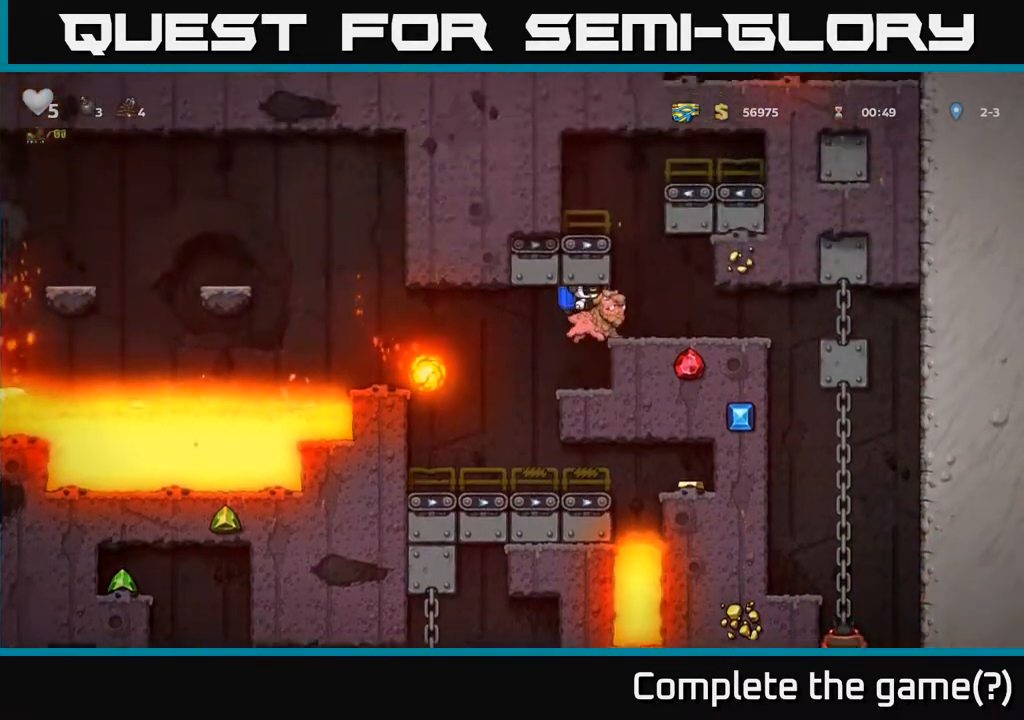
Gameplay with a controller (Xbox layout); each line is a JSON object with the inputs held at the frame after it (dt_ms = milliseconds from this image to that frame). "events" lists button and stick changes between this image and that frame as [ms after this image, input, new state], when the widget could be followed in between.
{"dt_ms": 500, "buttons": ["A"], "left_stick": "right", "right_stick": "center", "events": [[117, "left_stick", "center"], [333, "A", "down"], [400, "left_stick", "right"]]}
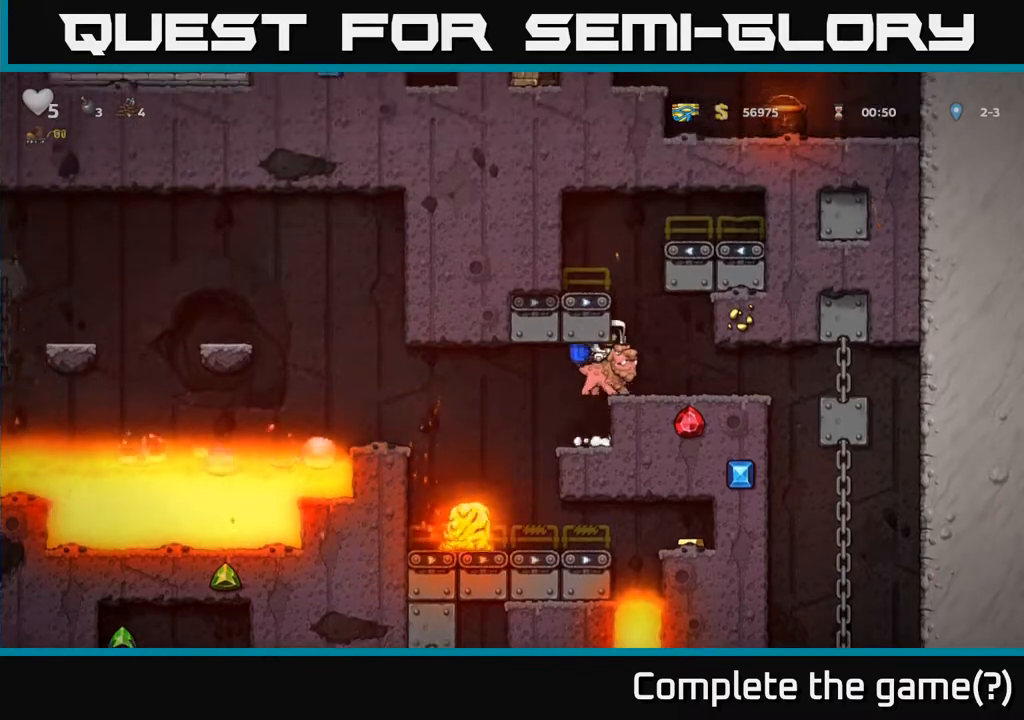
{"dt_ms": 500, "buttons": [], "left_stick": "down", "right_stick": "center", "events": [[17, "A", "up"], [183, "left_stick", "center"], [300, "left_stick", "down"]]}
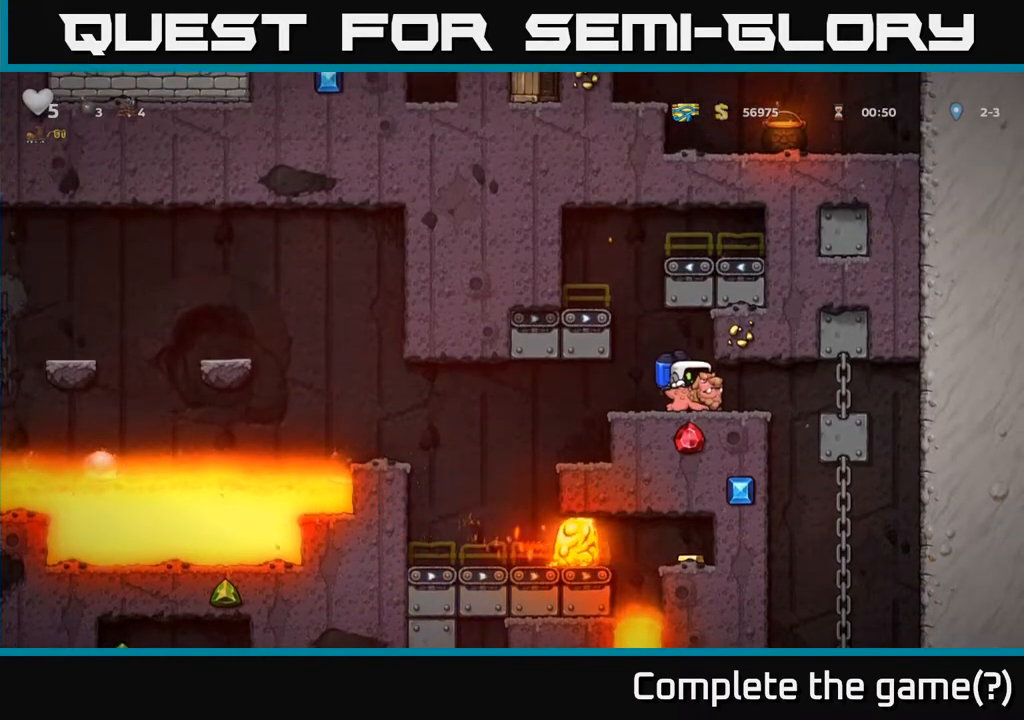
{"dt_ms": 500, "buttons": [], "left_stick": "down-left", "right_stick": "center", "events": [[67, "left_stick", "down-left"]]}
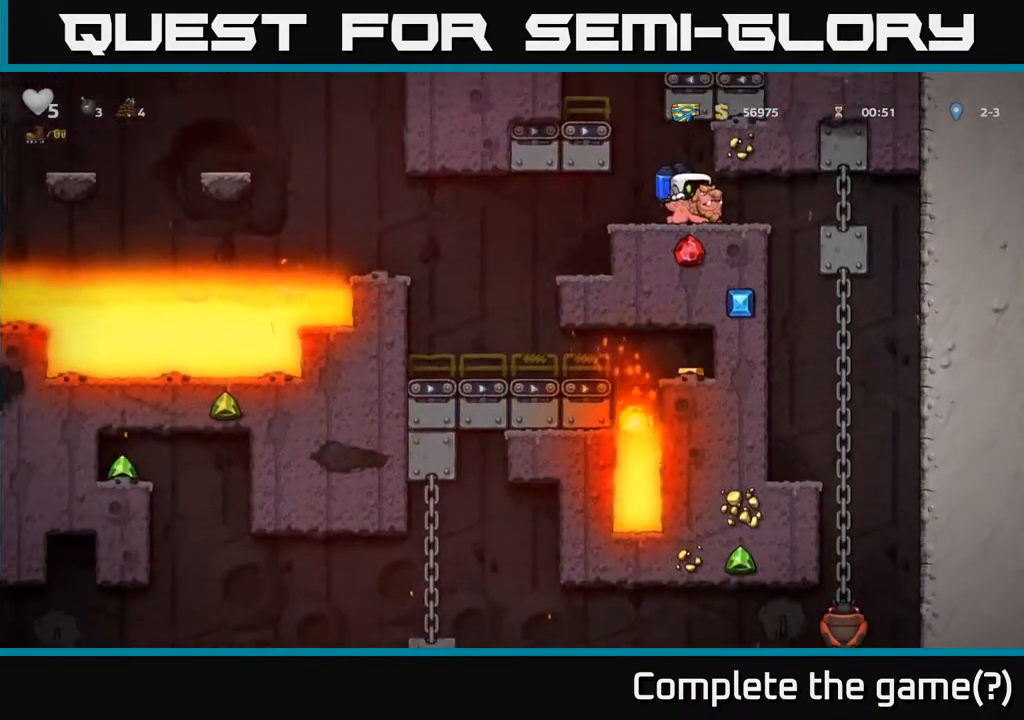
{"dt_ms": 500, "buttons": [], "left_stick": "down-left", "right_stick": "center", "events": []}
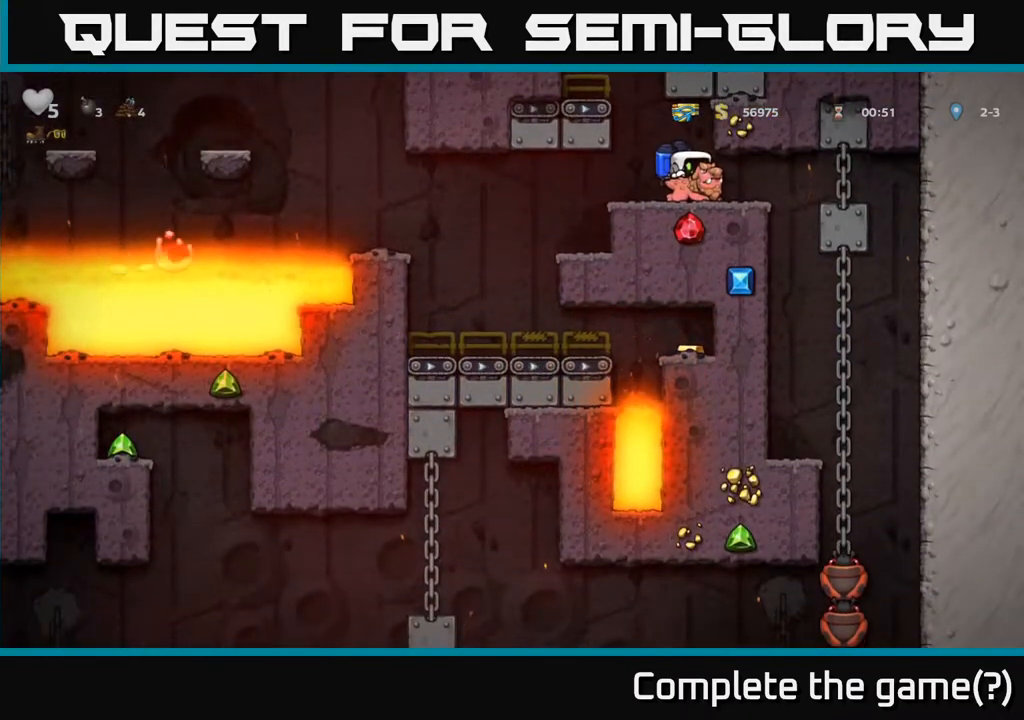
{"dt_ms": 500, "buttons": [], "left_stick": "center", "right_stick": "center", "events": [[200, "left_stick", "center"], [350, "left_stick", "right"], [500, "left_stick", "center"]]}
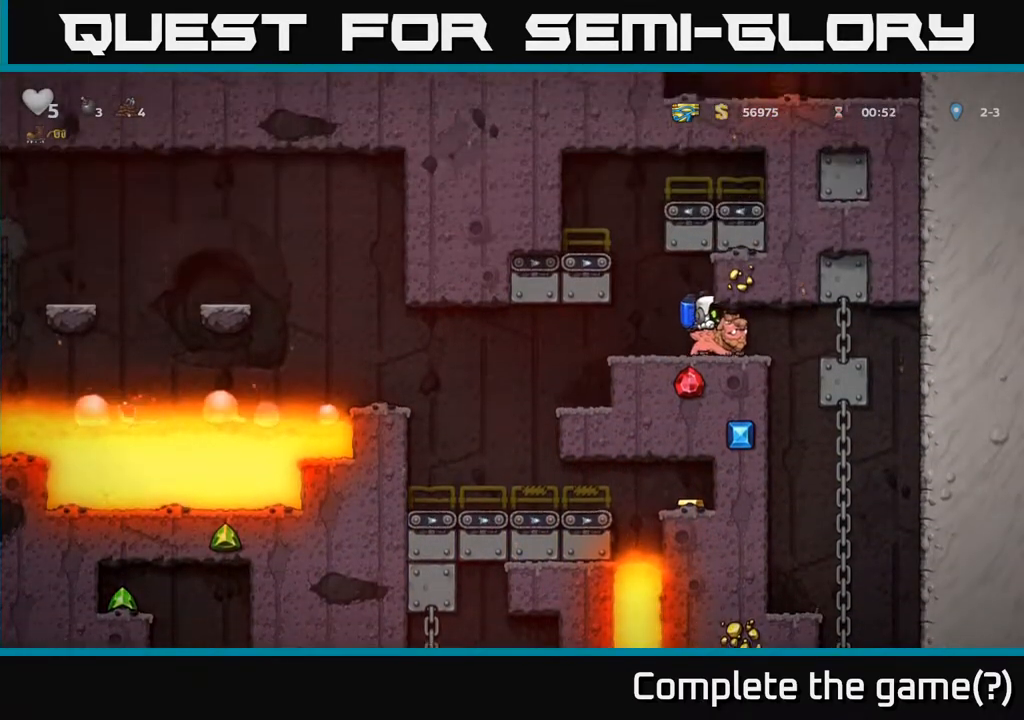
{"dt_ms": 1000, "buttons": [], "left_stick": "center", "right_stick": "center"}
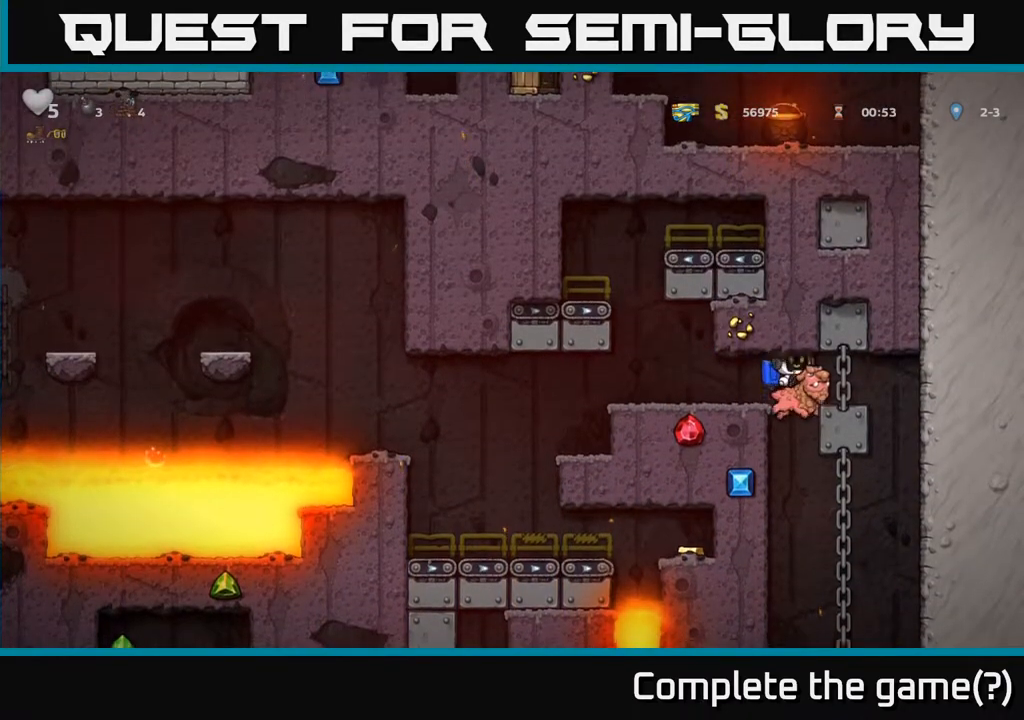
{"dt_ms": 500, "buttons": [], "left_stick": "center", "right_stick": "center", "events": [[300, "A", "down"], [417, "A", "up"]]}
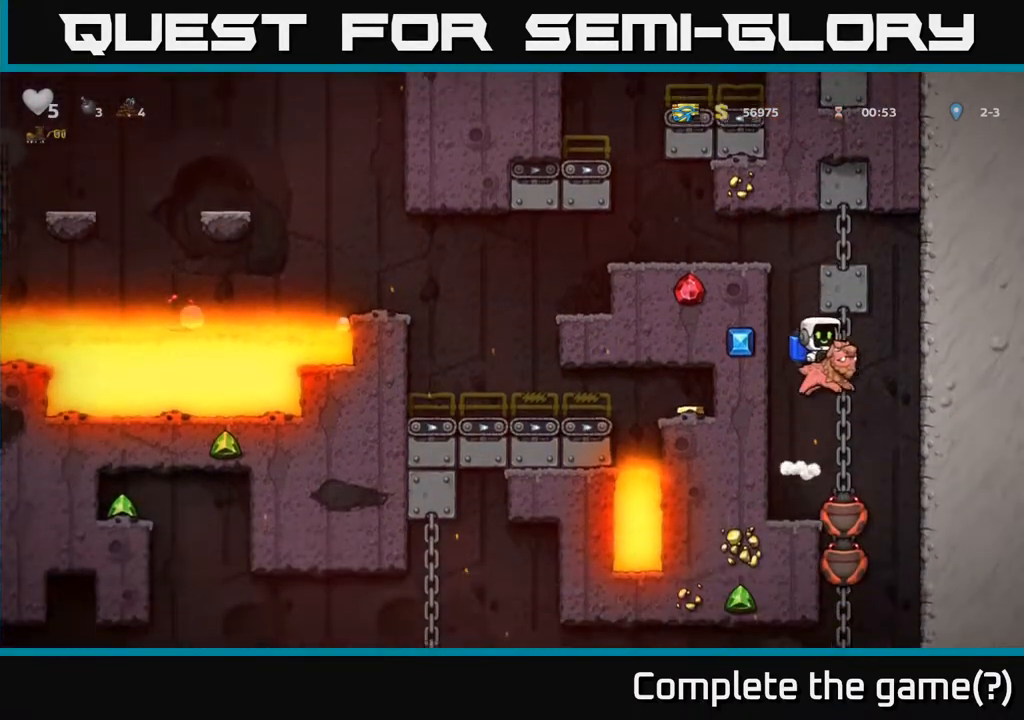
{"dt_ms": 500, "buttons": [], "left_stick": "center", "right_stick": "center", "events": []}
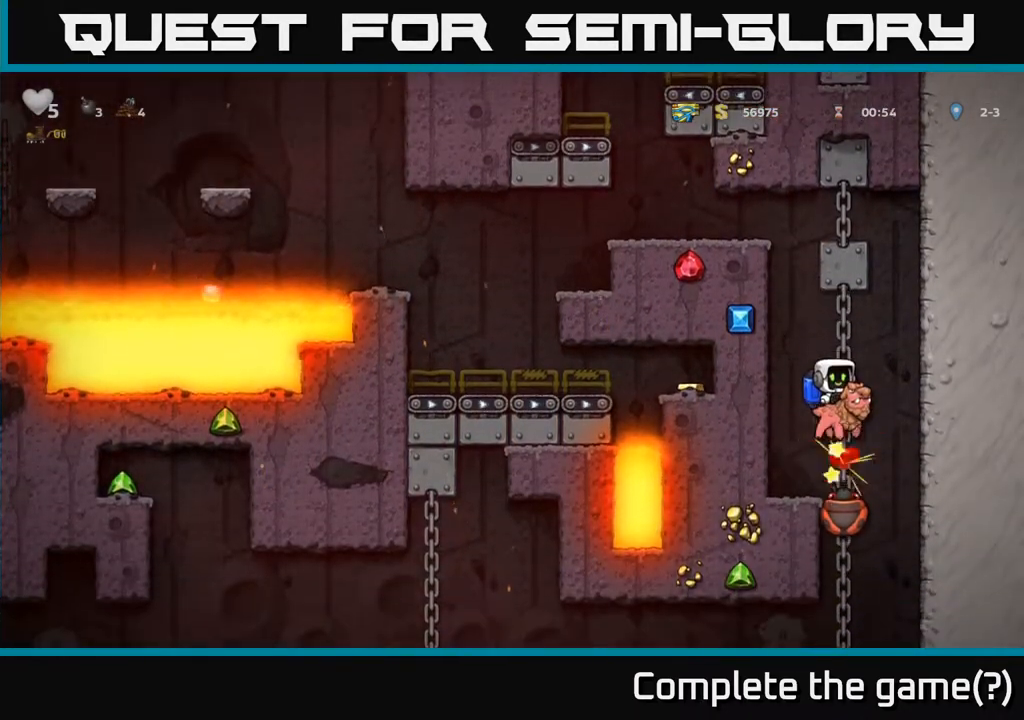
{"dt_ms": 500, "buttons": [], "left_stick": "center", "right_stick": "center", "events": []}
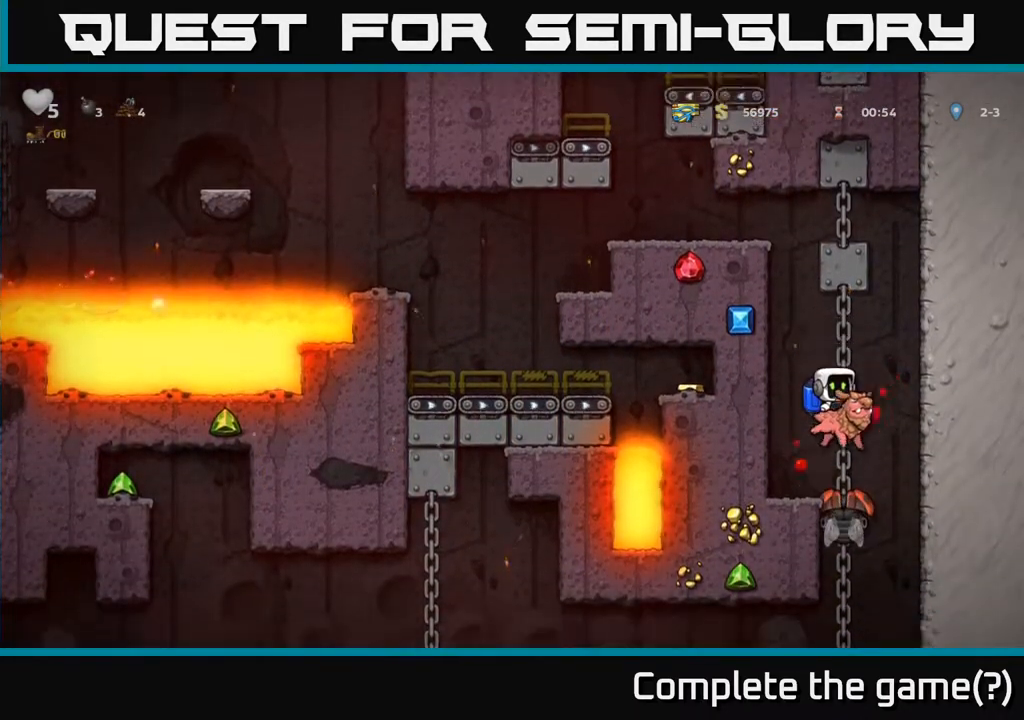
{"dt_ms": 500, "buttons": [], "left_stick": "center", "right_stick": "center", "events": []}
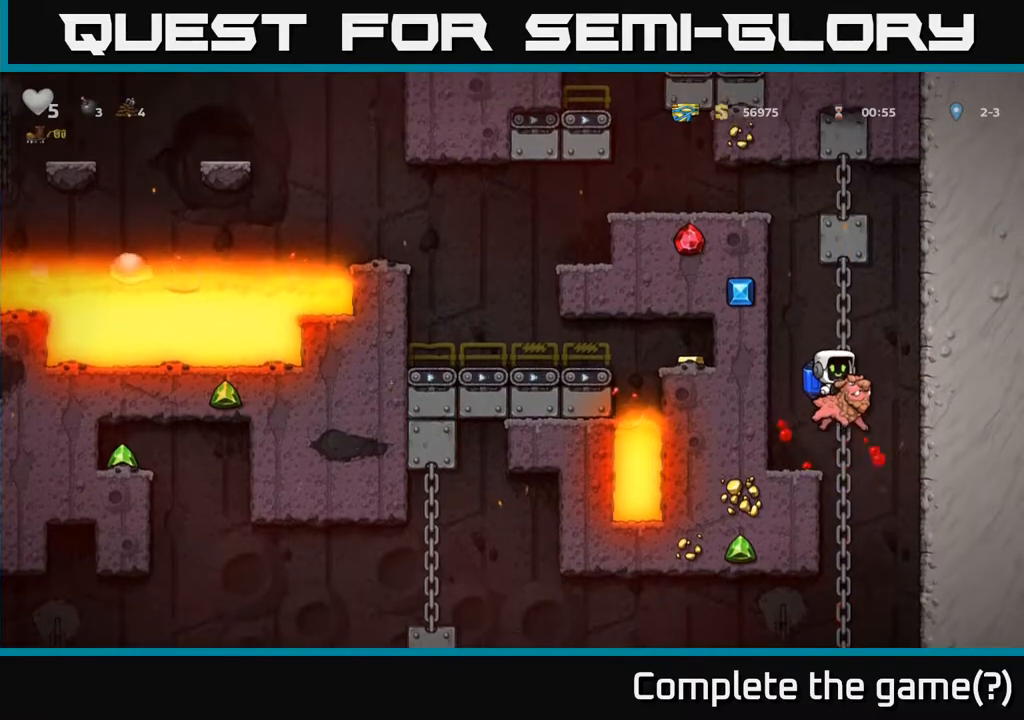
{"dt_ms": 500, "buttons": ["A"], "left_stick": "left", "right_stick": "center", "events": [[133, "left_stick", "up"], [367, "left_stick", "center"], [400, "A", "down"], [500, "left_stick", "left"]]}
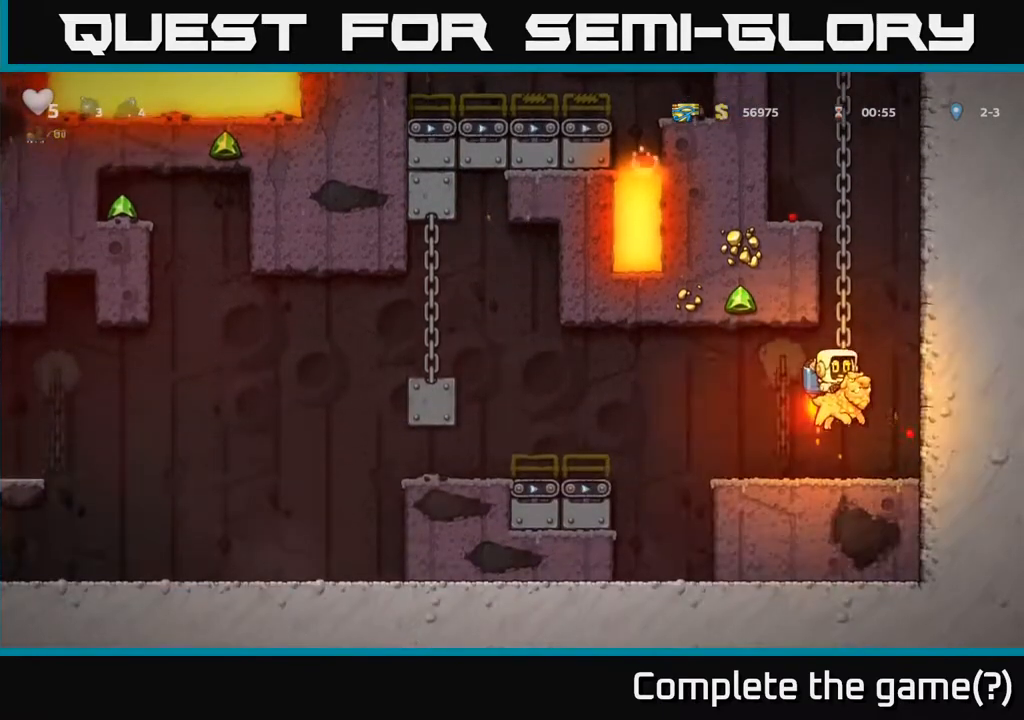
{"dt_ms": 500, "buttons": [], "left_stick": "left", "right_stick": "center", "events": [[50, "A", "up"], [100, "left_stick", "center"], [250, "left_stick", "right"], [317, "left_stick", "center"], [383, "left_stick", "left"]]}
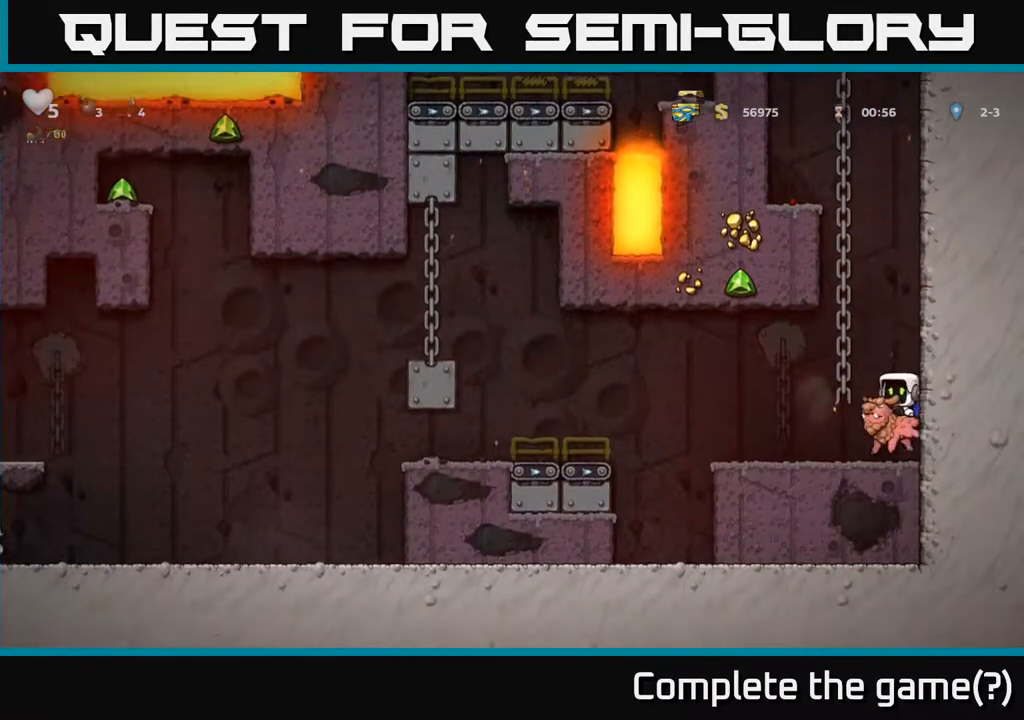
{"dt_ms": 500, "buttons": [], "left_stick": "left", "right_stick": "center", "events": [[167, "A", "down"], [350, "A", "up"]]}
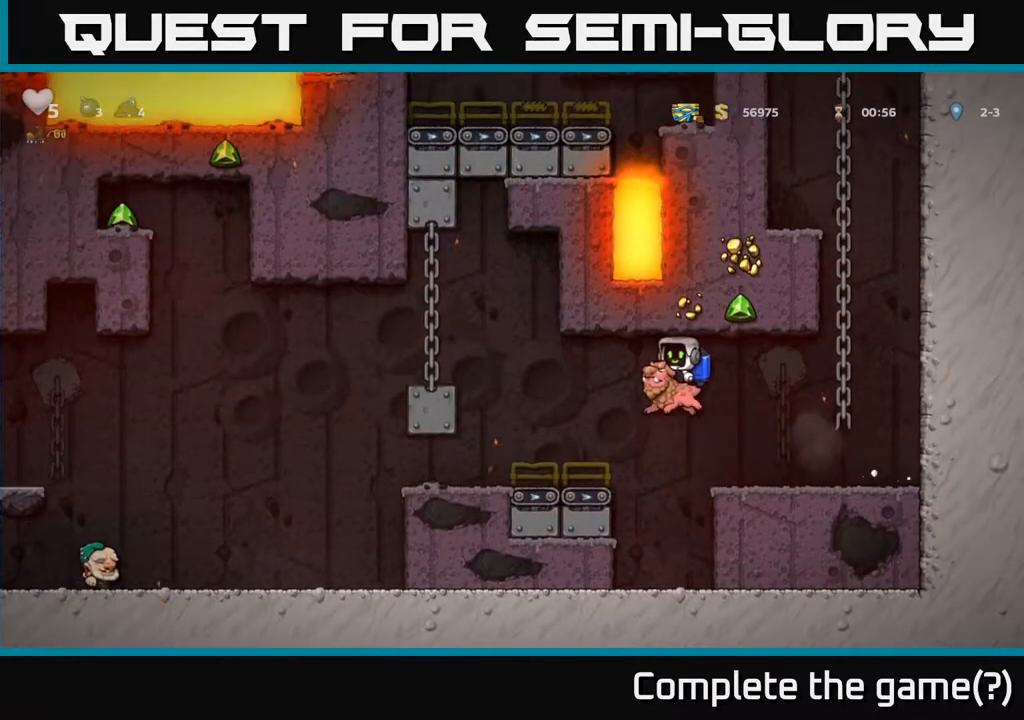
{"dt_ms": 500, "buttons": ["A"], "left_stick": "left", "right_stick": "center", "events": [[100, "left_stick", "center"], [217, "left_stick", "left"], [283, "A", "down"], [417, "A", "up"], [467, "A", "down"]]}
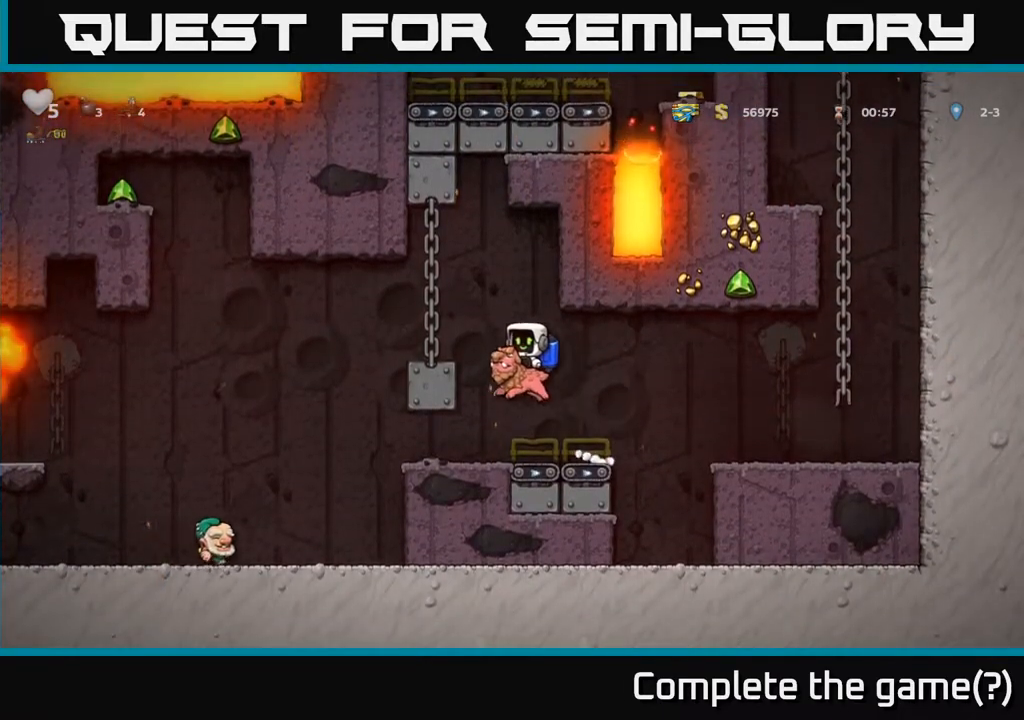
{"dt_ms": 500, "buttons": [], "left_stick": "center", "right_stick": "center", "events": [[117, "A", "up"], [350, "left_stick", "center"]]}
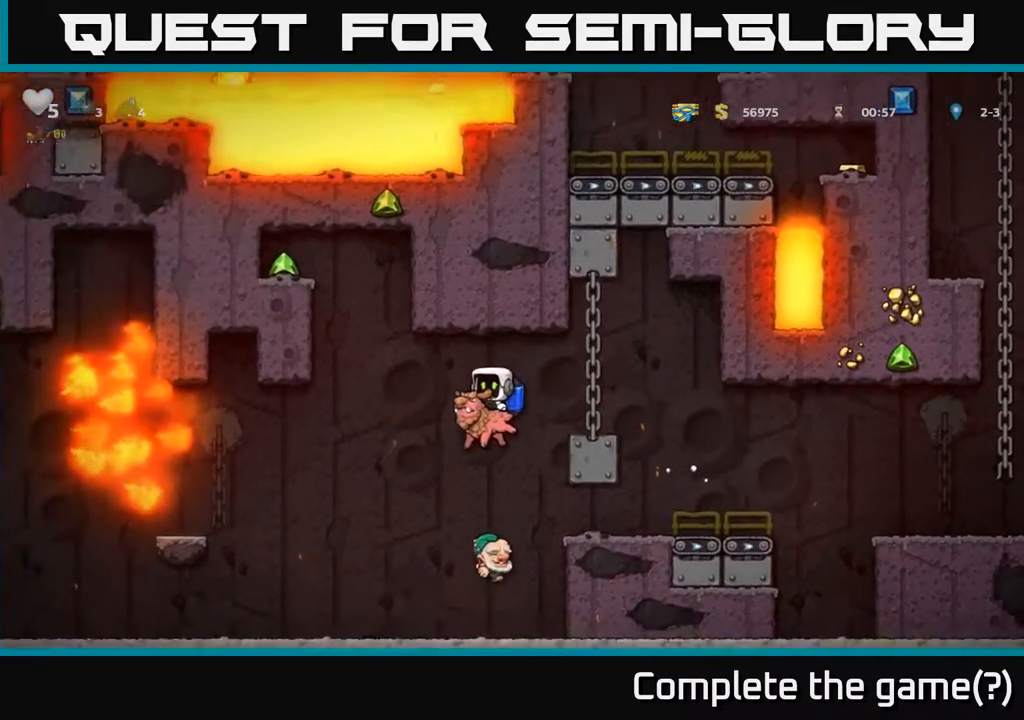
{"dt_ms": 500, "buttons": [], "left_stick": "left", "right_stick": "center"}
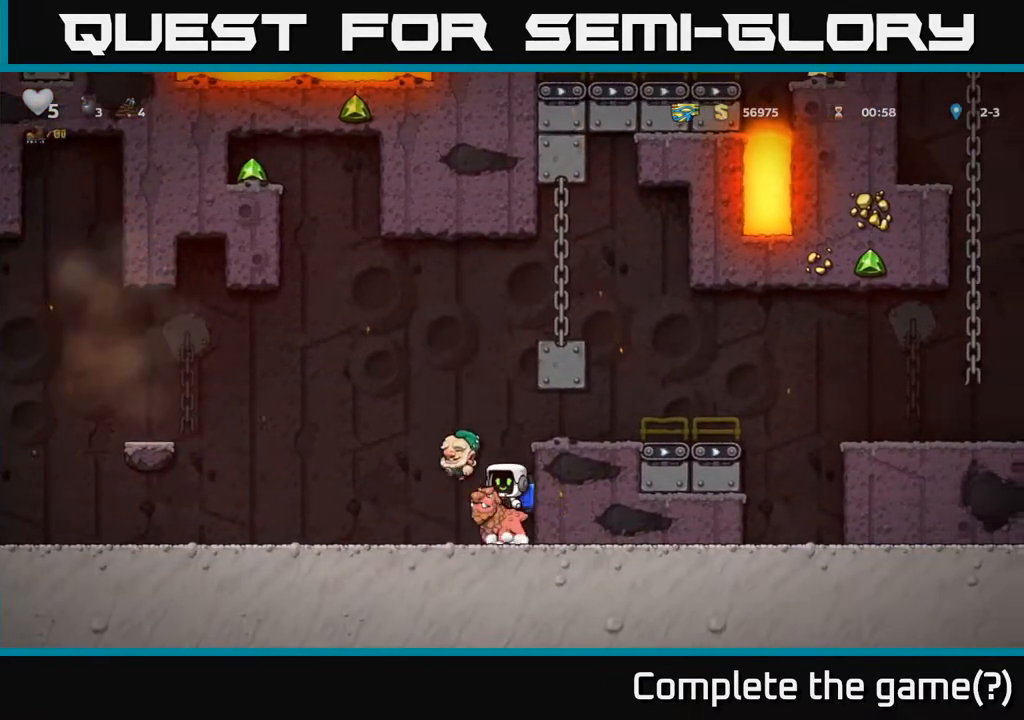
{"dt_ms": 500, "buttons": ["X"], "left_stick": "center", "right_stick": "center", "events": [[167, "X", "down"], [200, "left_stick", "center"], [267, "X", "up"], [500, "X", "down"]]}
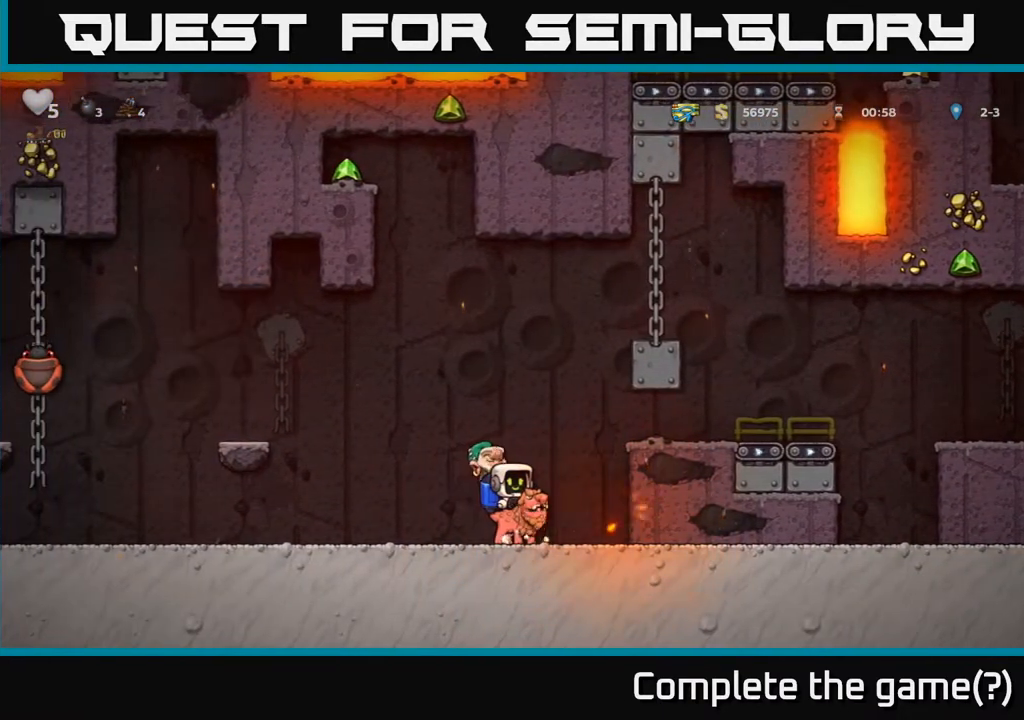
{"dt_ms": 500, "buttons": ["A", "X"], "left_stick": "right", "right_stick": "center", "events": [[67, "left_stick", "left"], [117, "A", "down"], [133, "X", "up"], [200, "X", "down"], [250, "A", "up"], [250, "X", "up"], [250, "left_stick", "up"], [300, "A", "down"], [317, "X", "down"], [383, "left_stick", "left"], [400, "X", "up"], [417, "A", "up"], [450, "A", "down"], [483, "X", "down"], [483, "left_stick", "right"]]}
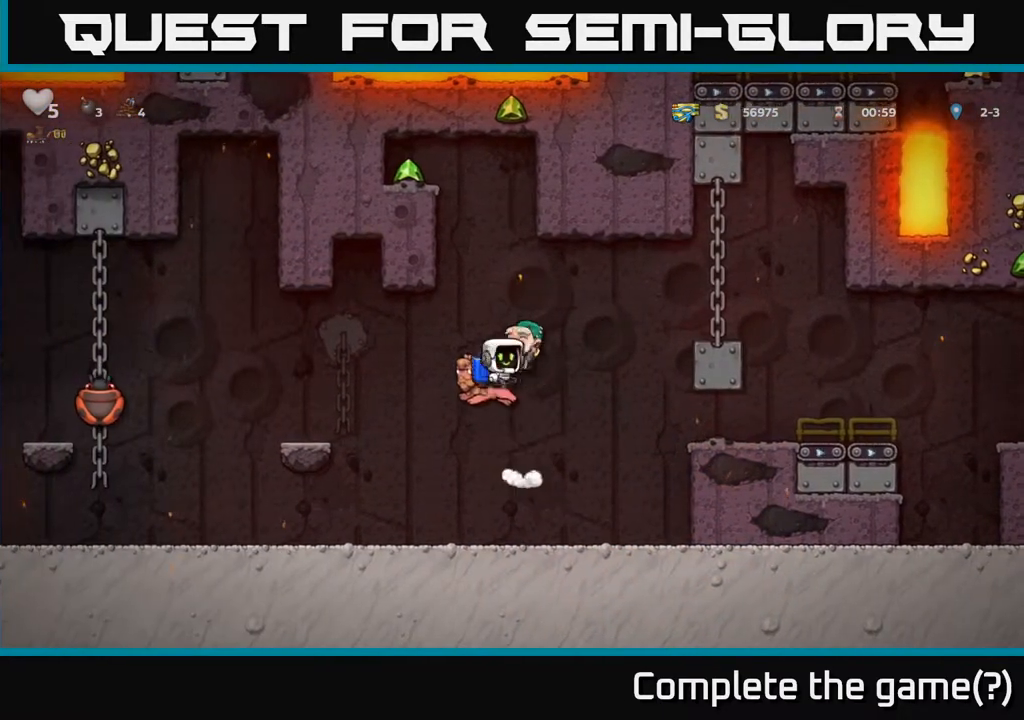
{"dt_ms": 500, "buttons": [], "left_stick": "up-left", "right_stick": "center", "events": [[33, "left_stick", "up-left"], [50, "X", "up"], [67, "A", "up"], [83, "left_stick", "center"], [250, "left_stick", "up"], [283, "R1", "down"], [367, "R1", "up"], [367, "left_stick", "up-left"]]}
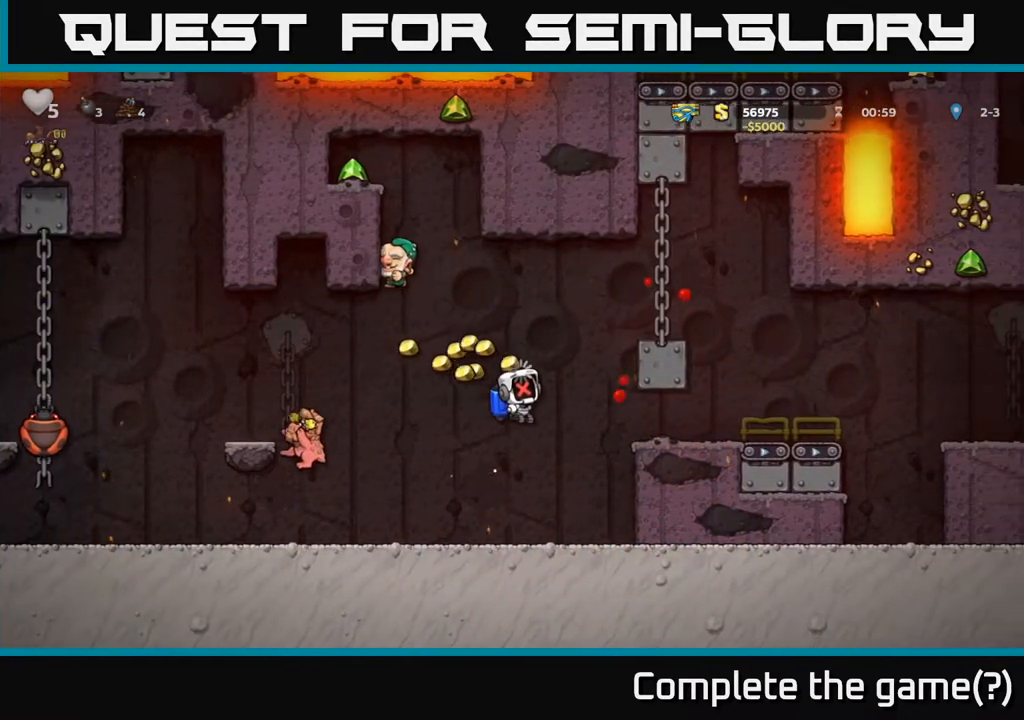
{"dt_ms": 500, "buttons": ["A"], "left_stick": "left", "right_stick": "center"}
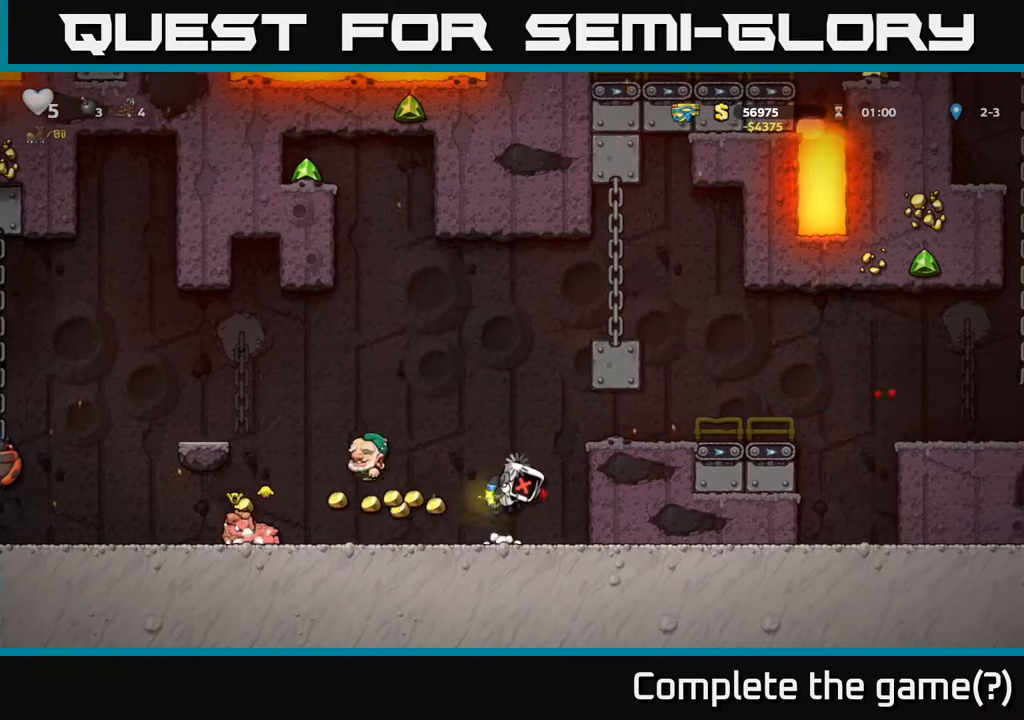
{"dt_ms": 500, "buttons": ["X"], "left_stick": "left", "right_stick": "center", "events": [[50, "A", "up"], [83, "X", "down"], [150, "left_stick", "center"], [167, "X", "up"], [267, "left_stick", "left"], [367, "A", "down"], [450, "X", "down"], [500, "A", "up"]]}
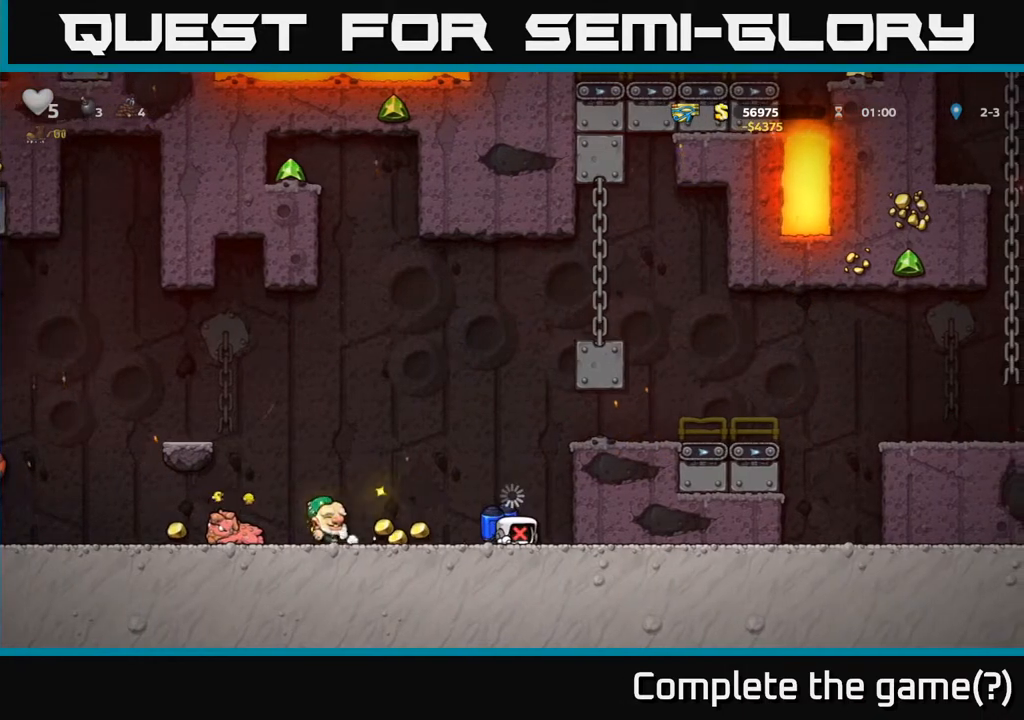
{"dt_ms": 500, "buttons": ["A"], "left_stick": "left", "right_stick": "center", "events": [[50, "X", "up"], [217, "X", "down"], [317, "X", "up"], [400, "A", "down"], [433, "X", "down"], [500, "X", "up"]]}
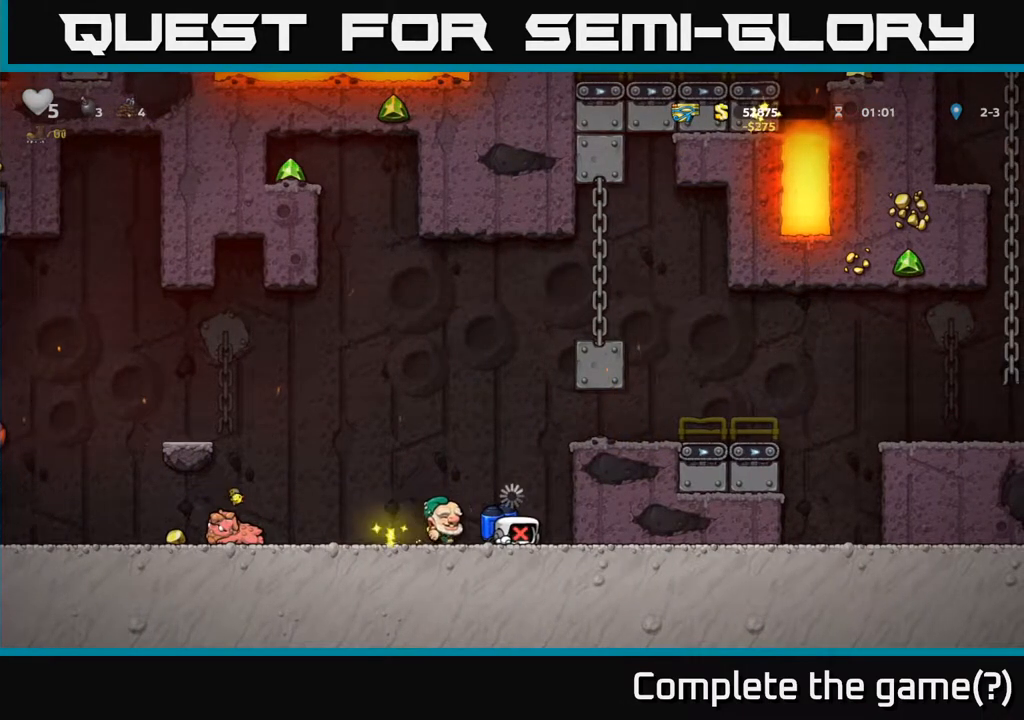
{"dt_ms": 500, "buttons": ["X"], "left_stick": "left", "right_stick": "center", "events": [[50, "A", "up"], [100, "A", "down"], [133, "X", "down"], [150, "A", "up"], [150, "left_stick", "center"], [200, "X", "up"], [217, "left_stick", "left"], [283, "A", "down"], [283, "X", "down"], [367, "X", "up"], [417, "A", "up"], [483, "A", "down"], [483, "X", "down"], [500, "A", "up"]]}
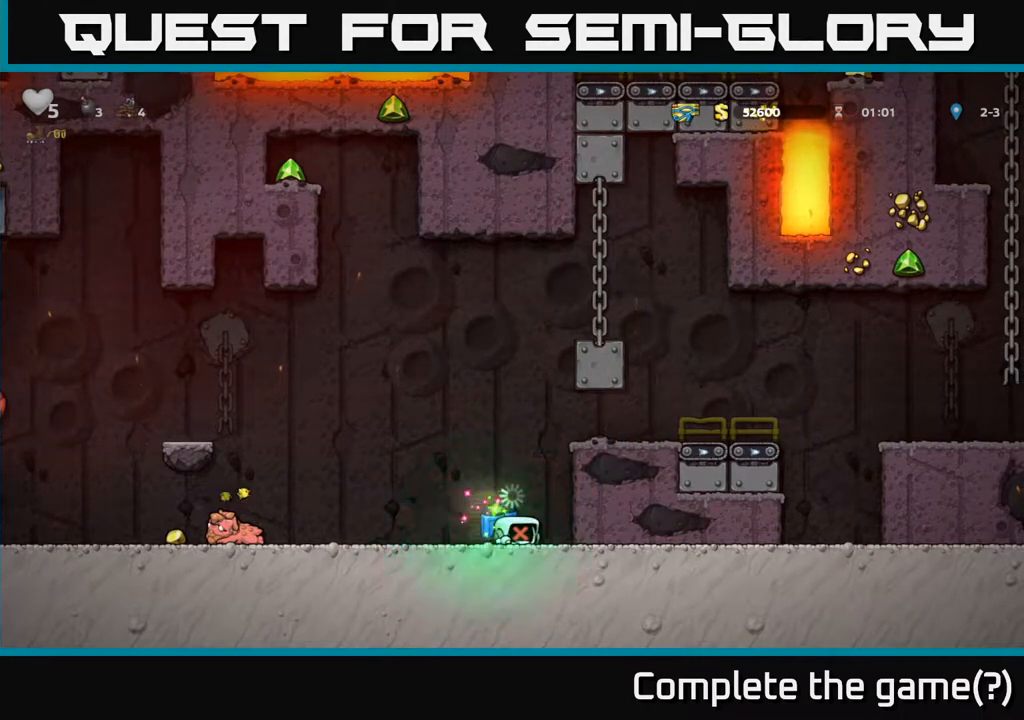
{"dt_ms": 500, "buttons": [], "left_stick": "left", "right_stick": "center", "events": [[83, "X", "up"], [133, "left_stick", "up-left"], [217, "A", "down"], [250, "left_stick", "left"], [317, "X", "down"], [367, "A", "up"], [383, "X", "up"]]}
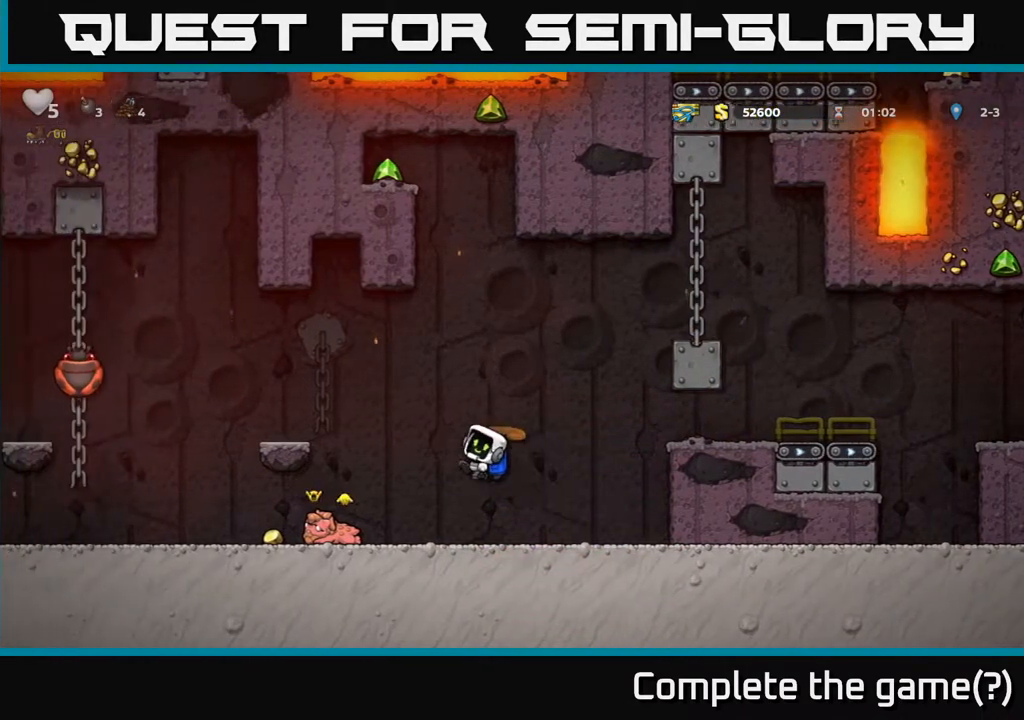
{"dt_ms": 500, "buttons": [], "left_stick": "left", "right_stick": "center", "events": [[33, "left_stick", "center"], [217, "left_stick", "left"]]}
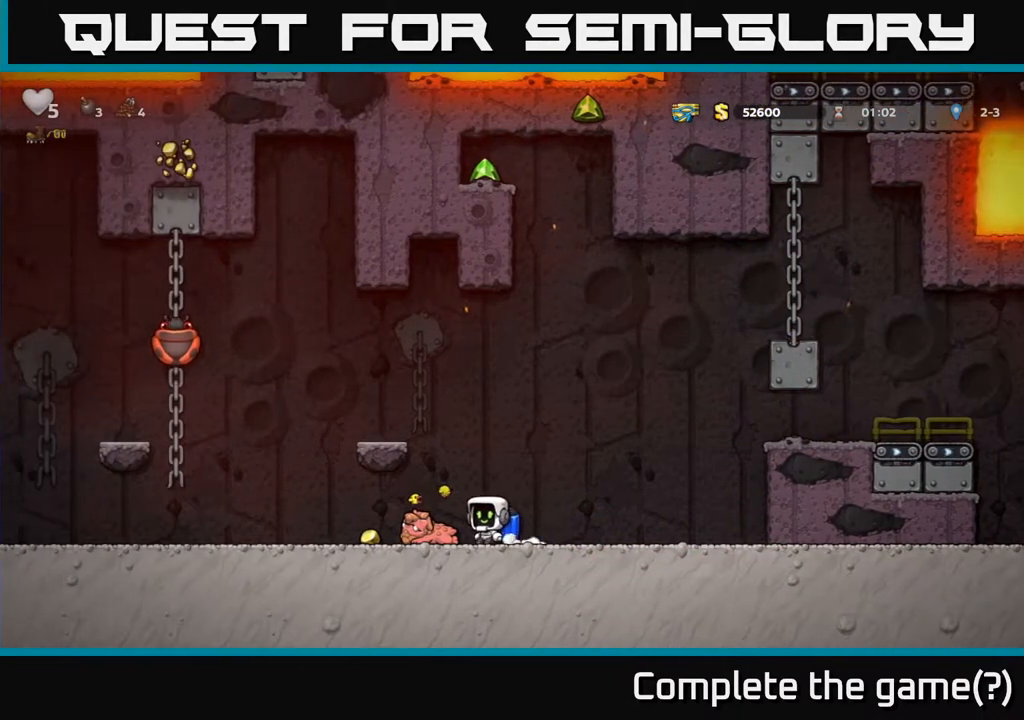
{"dt_ms": 500, "buttons": [], "left_stick": "center", "right_stick": "center", "events": [[300, "left_stick", "right"], [400, "A", "down"], [400, "left_stick", "center"], [483, "A", "up"]]}
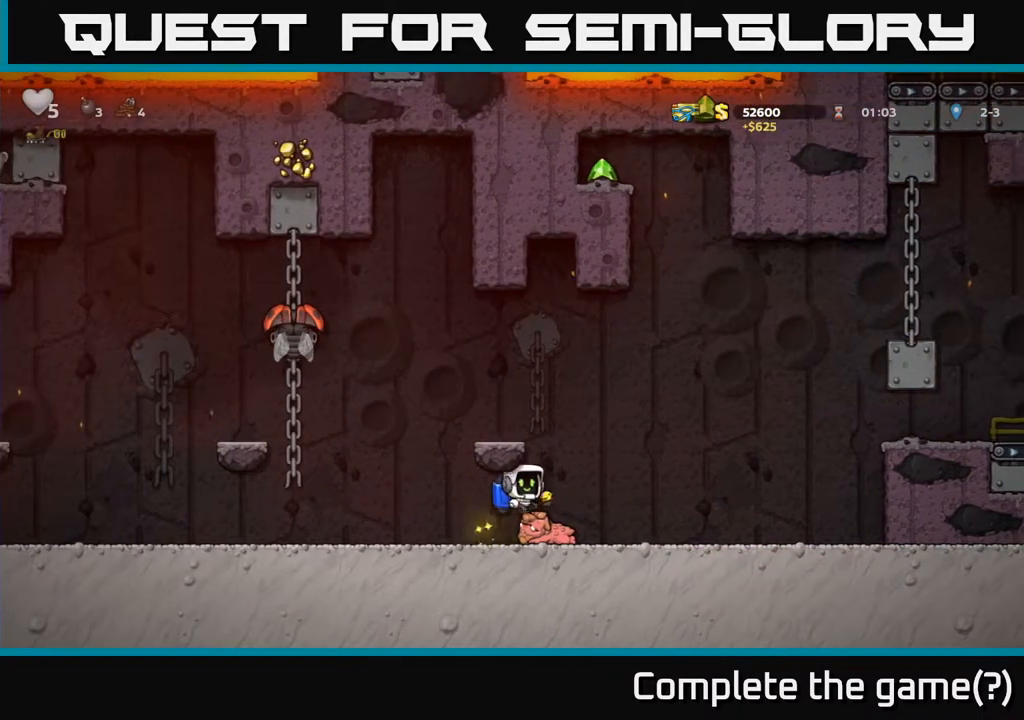
{"dt_ms": 500, "buttons": [], "left_stick": "center", "right_stick": "center", "events": [[100, "left_stick", "right"], [183, "left_stick", "center"]]}
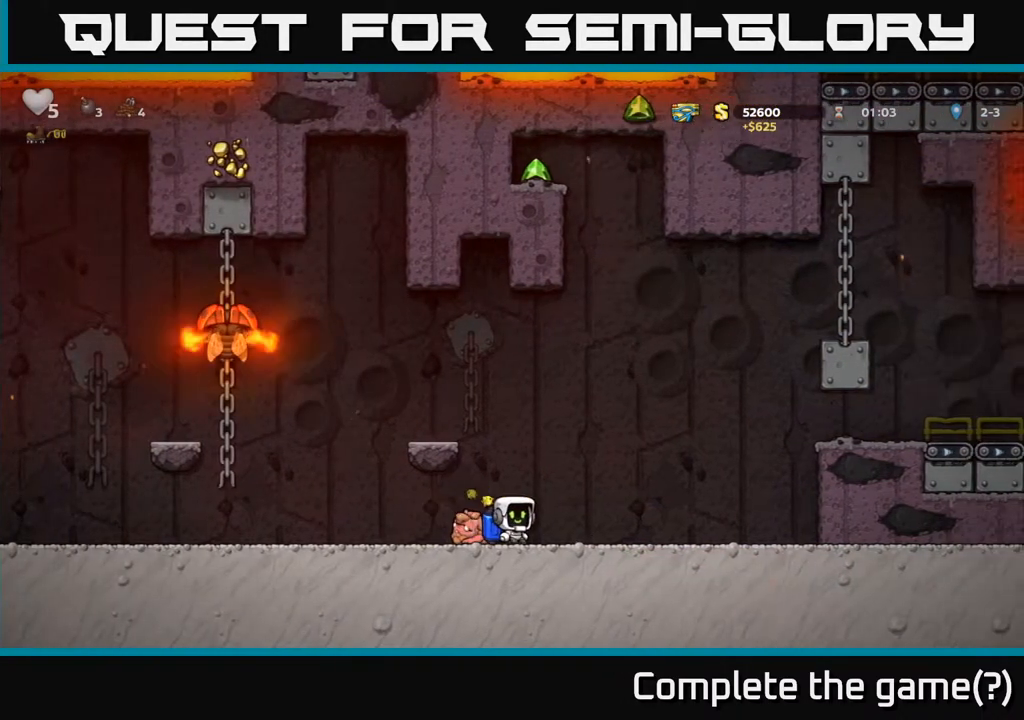
{"dt_ms": 500, "buttons": [], "left_stick": "center", "right_stick": "center", "events": [[33, "left_stick", "left"], [133, "left_stick", "center"]]}